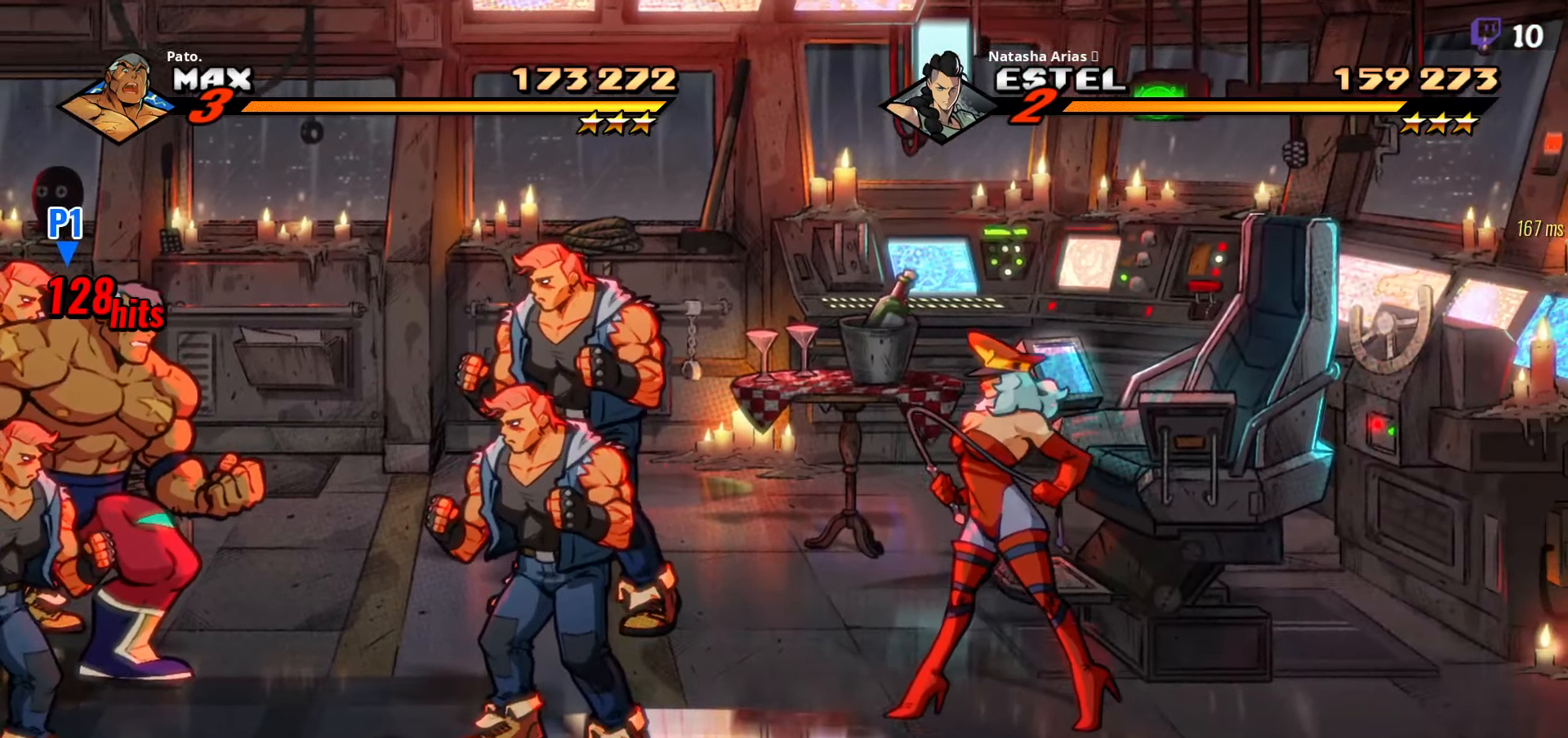
Gameplay with a controller (Xbox layout); each line is a JSON object with the inputs held at the frame after it (dt_ms = milliseconds from this image to that frame). "events" lists button and stick changes between this image and that frame as [ms after this image, input, new state], when the widget could be followed in between. Not read: left_stick.
{"dt_ms": 500, "buttons": [], "right_stick": "center", "events": []}
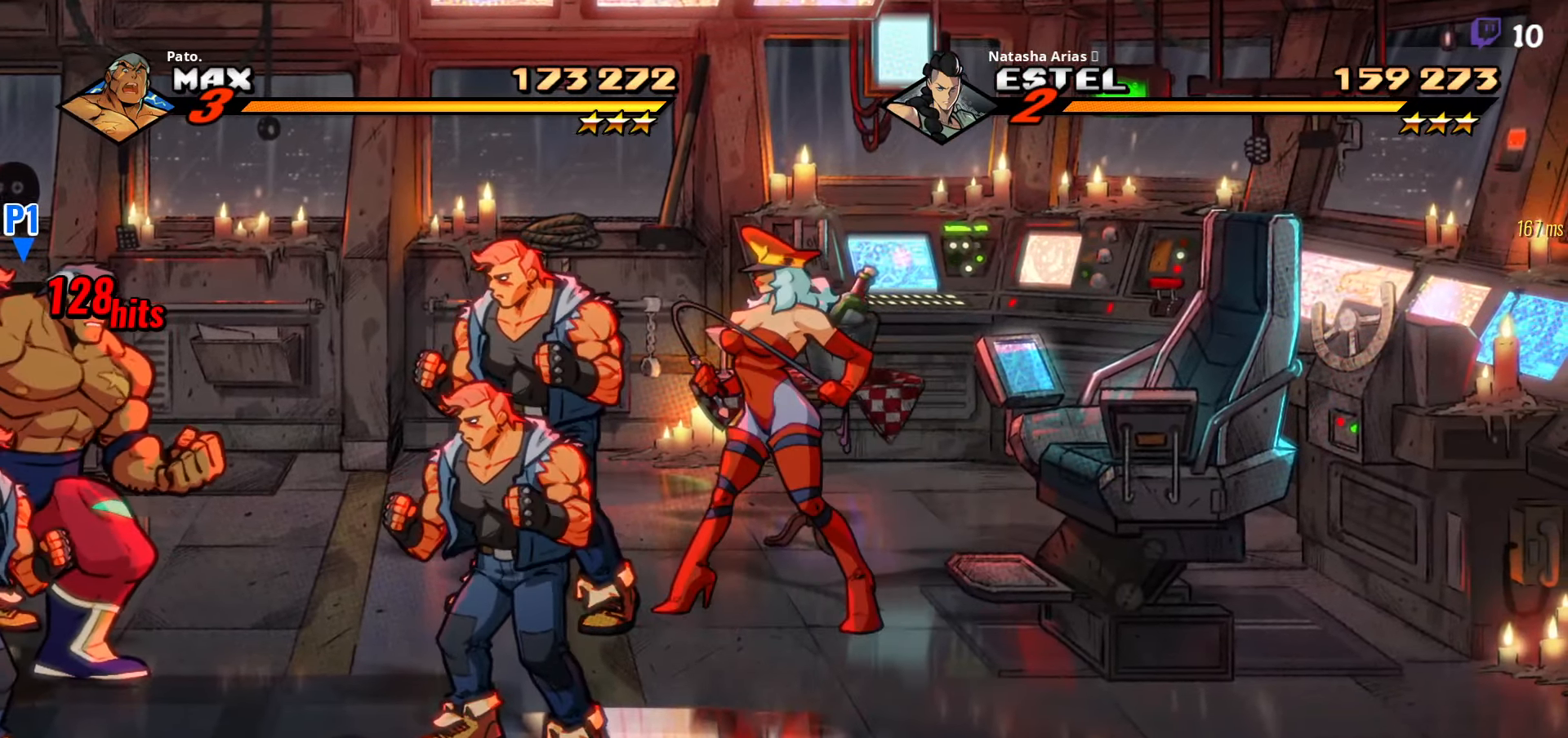
{"dt_ms": 500, "buttons": [], "right_stick": "center", "events": []}
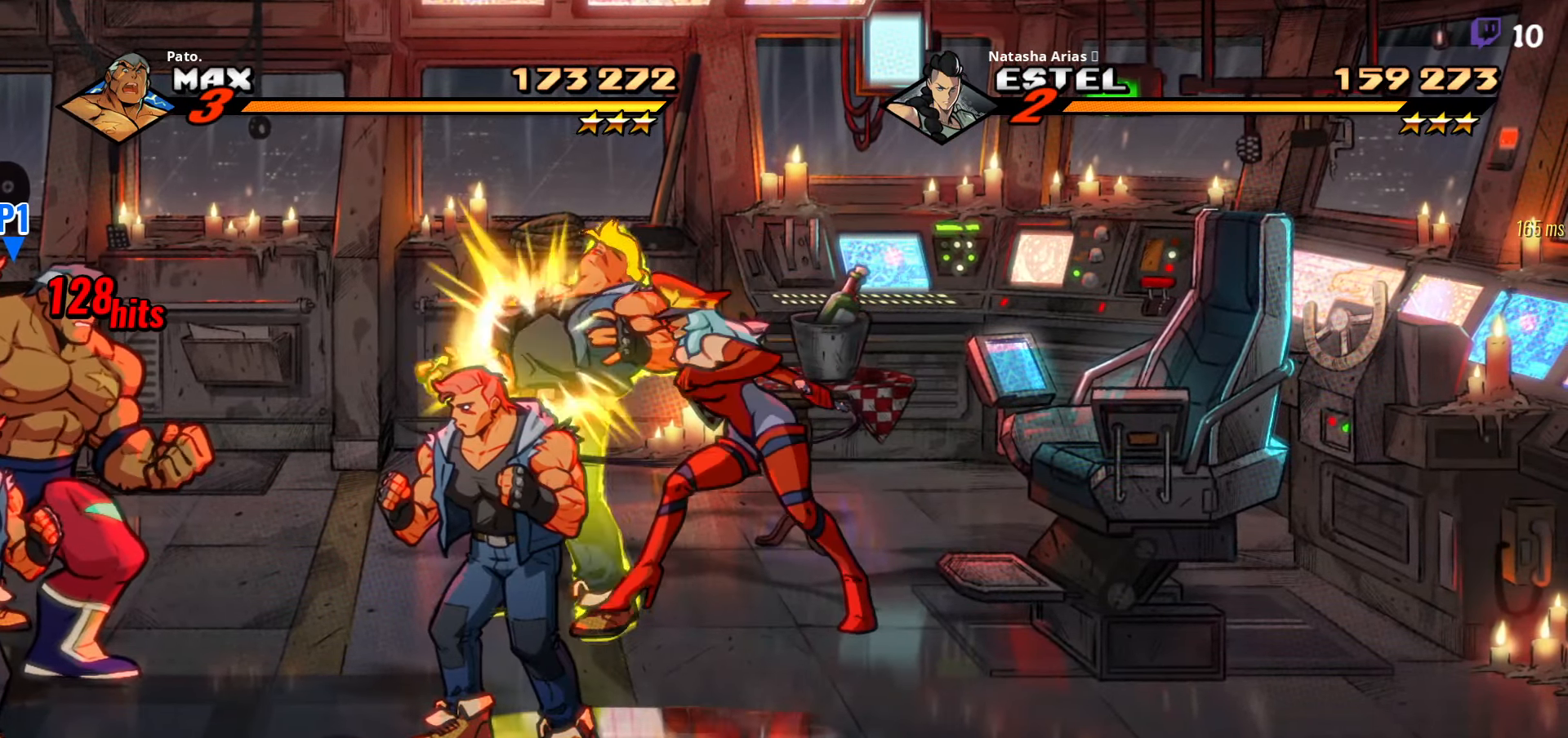
{"dt_ms": 500, "buttons": [], "right_stick": "center", "events": []}
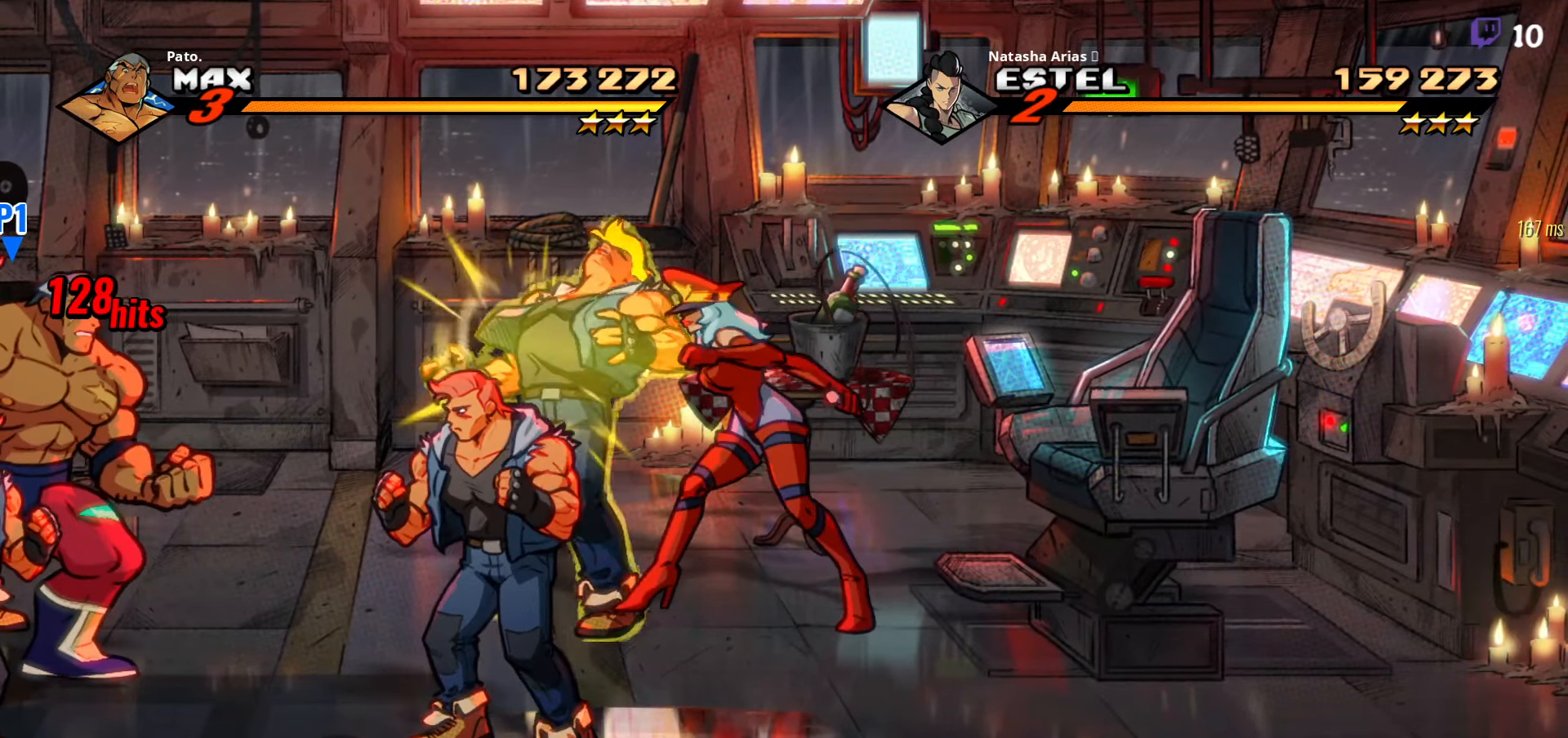
{"dt_ms": 500, "buttons": [], "right_stick": "center", "events": []}
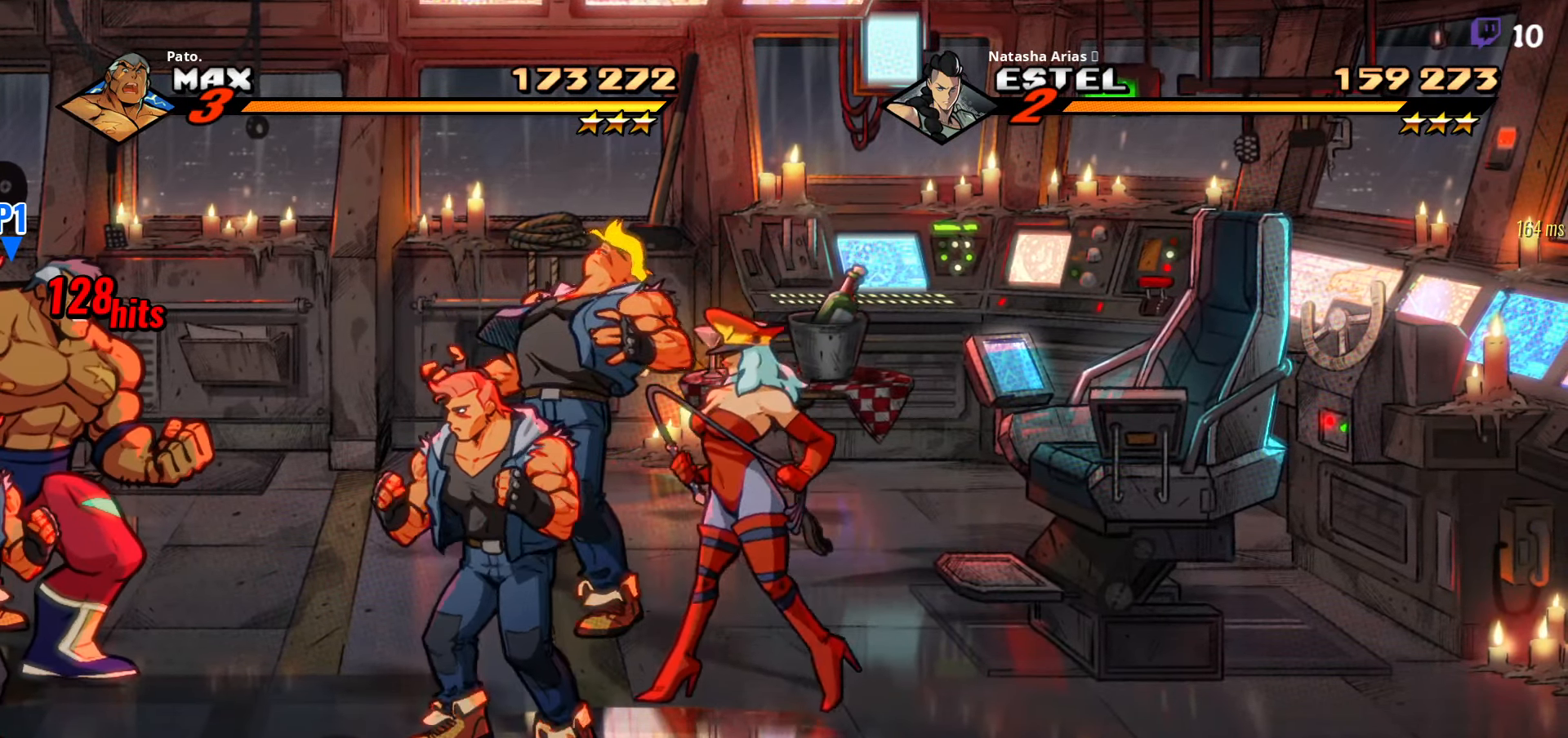
{"dt_ms": 500, "buttons": [], "right_stick": "center", "events": []}
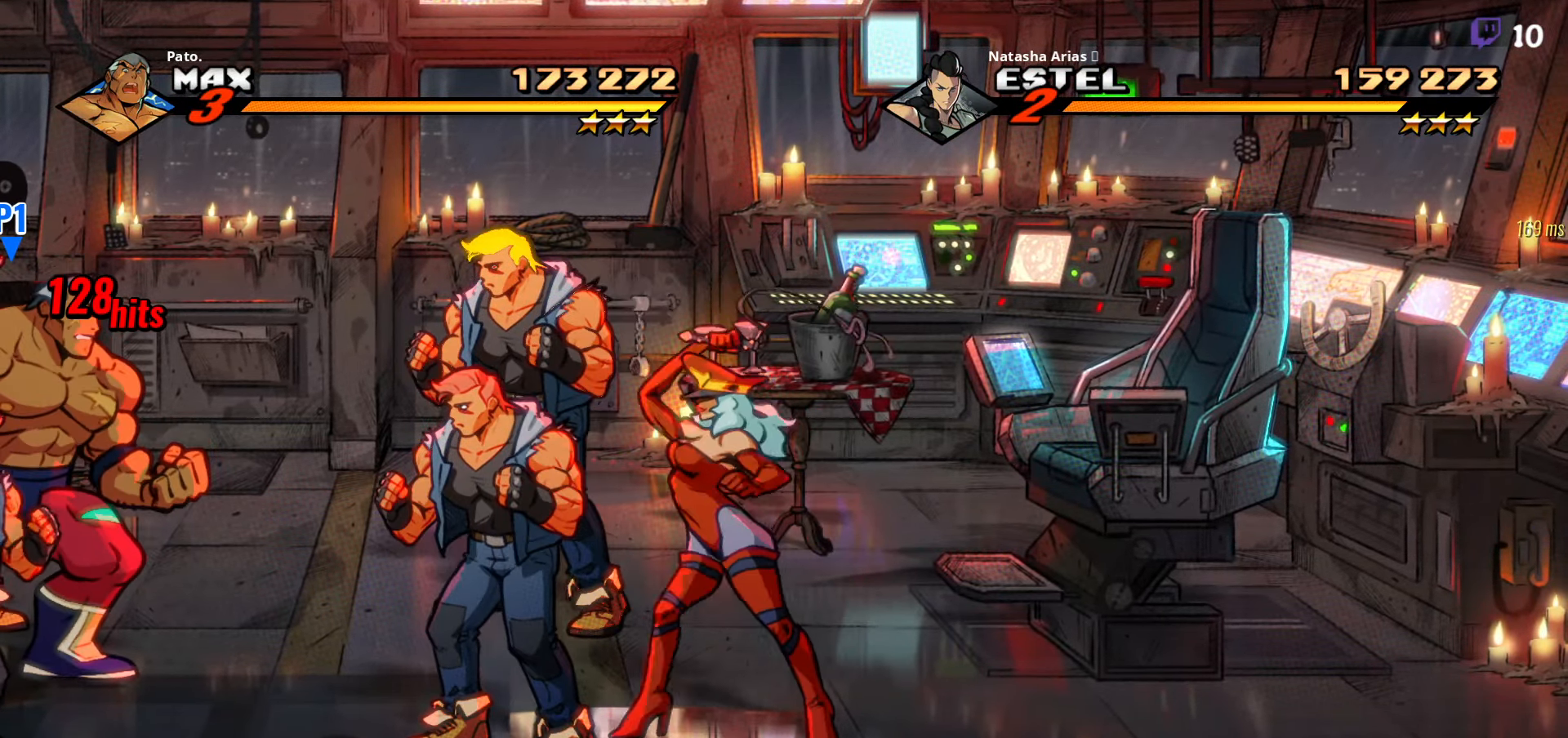
{"dt_ms": 500, "buttons": [], "right_stick": "center", "events": []}
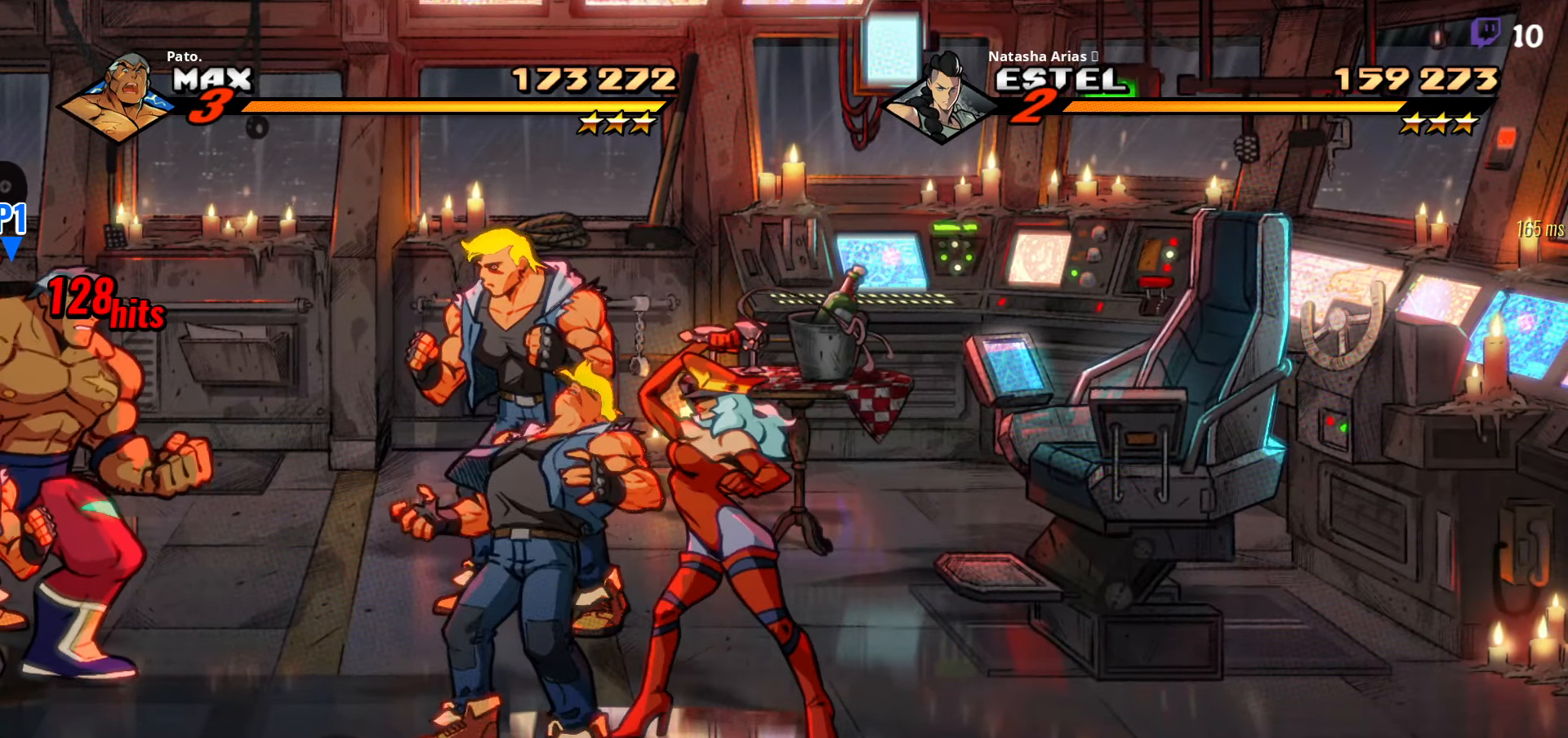
{"dt_ms": 500, "buttons": ["DPAD_DOWN"], "right_stick": "center", "events": [[400, "DPAD_DOWN", "down"]]}
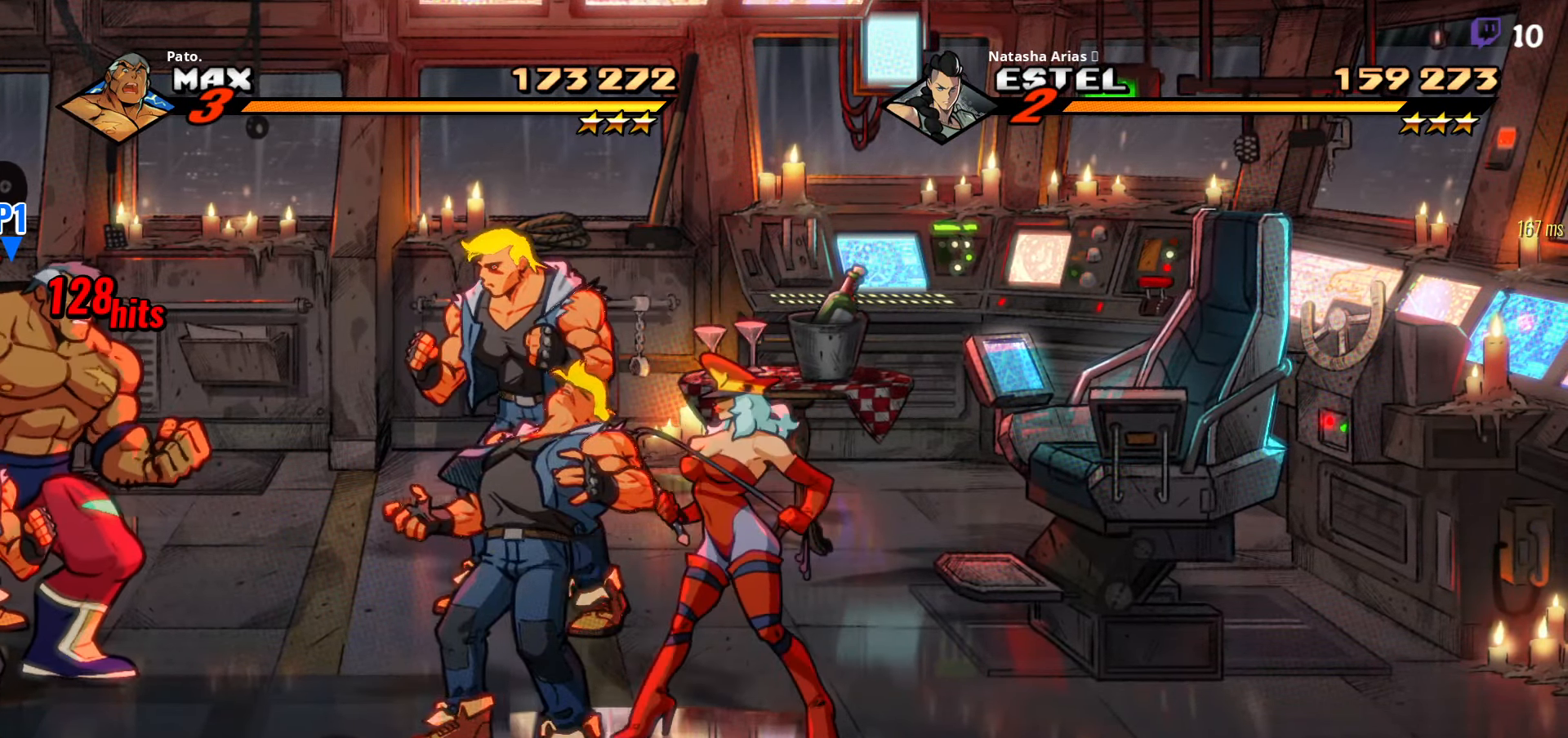
{"dt_ms": 500, "buttons": ["DPAD_DOWN"], "right_stick": "center", "events": []}
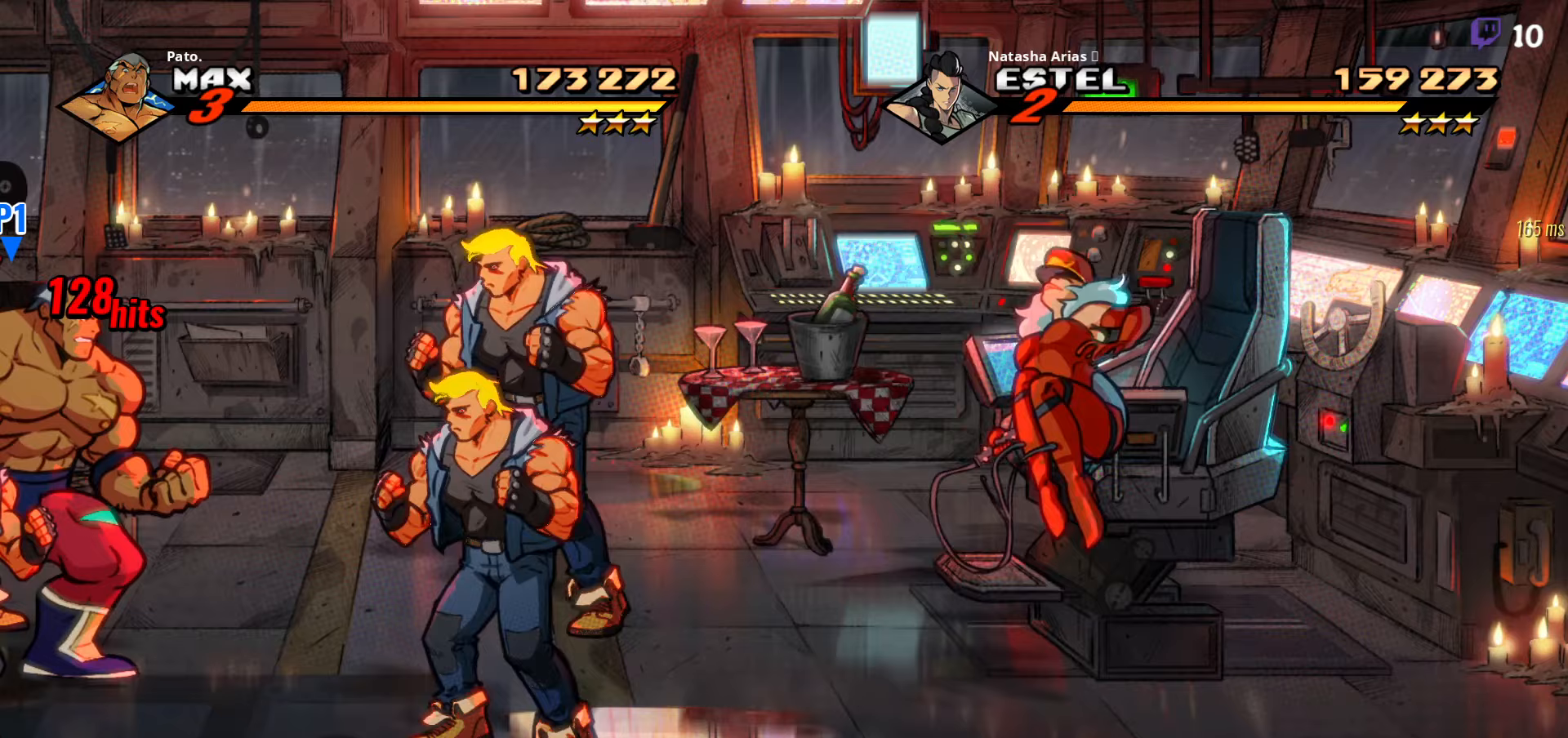
{"dt_ms": 500, "buttons": ["DPAD_DOWN"], "right_stick": "center", "events": []}
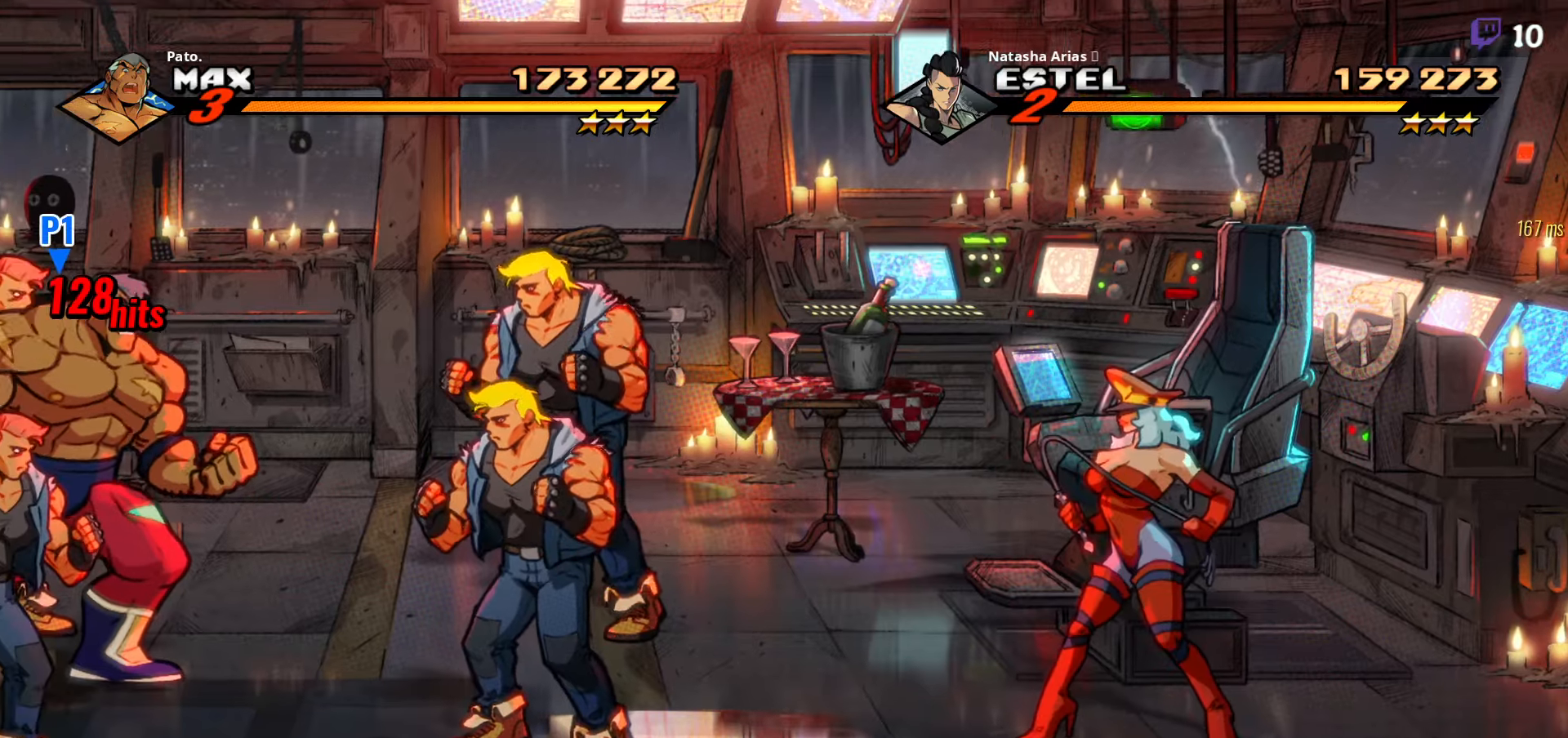
{"dt_ms": 500, "buttons": ["DPAD_DOWN"], "right_stick": "center", "events": []}
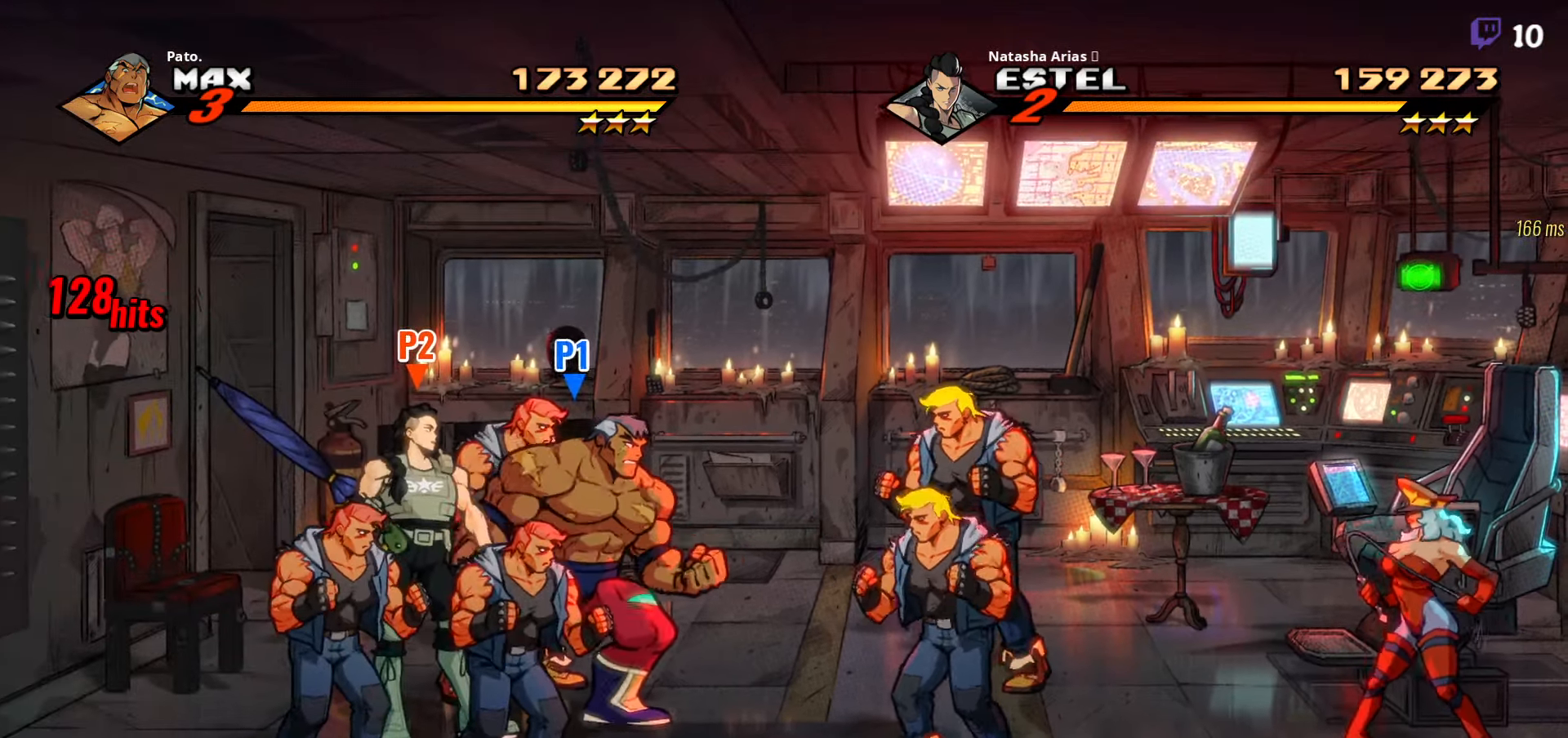
{"dt_ms": 500, "buttons": [], "right_stick": "center", "events": [[250, "Y", "down"], [317, "Y", "up"], [350, "DPAD_DOWN", "up"], [383, "Y", "down"], [433, "Y", "up"]]}
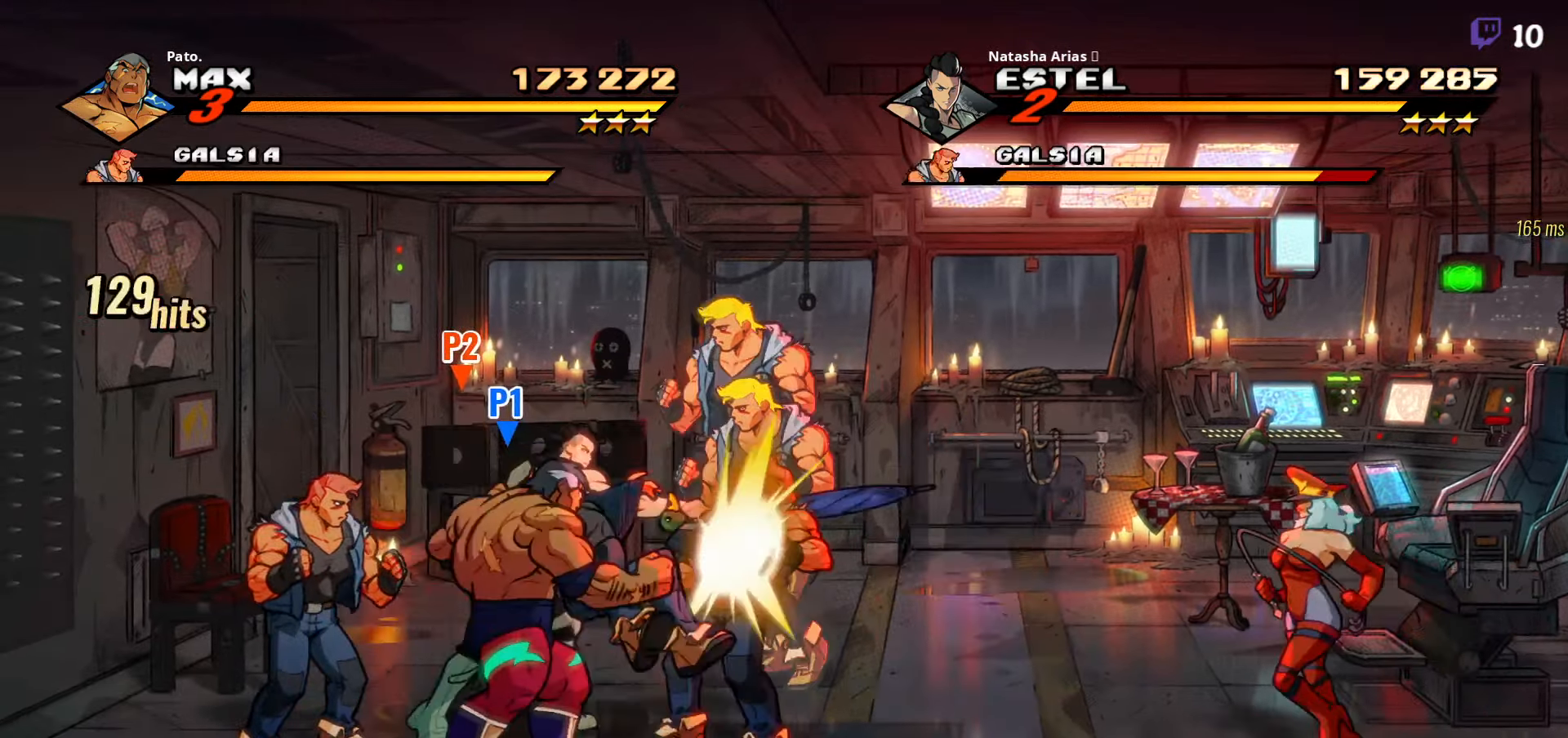
{"dt_ms": 500, "buttons": ["Y"], "right_stick": "center", "events": [[200, "DPAD_UP", "down"], [333, "Y", "down"], [383, "DPAD_UP", "up"], [417, "Y", "up"], [483, "Y", "down"]]}
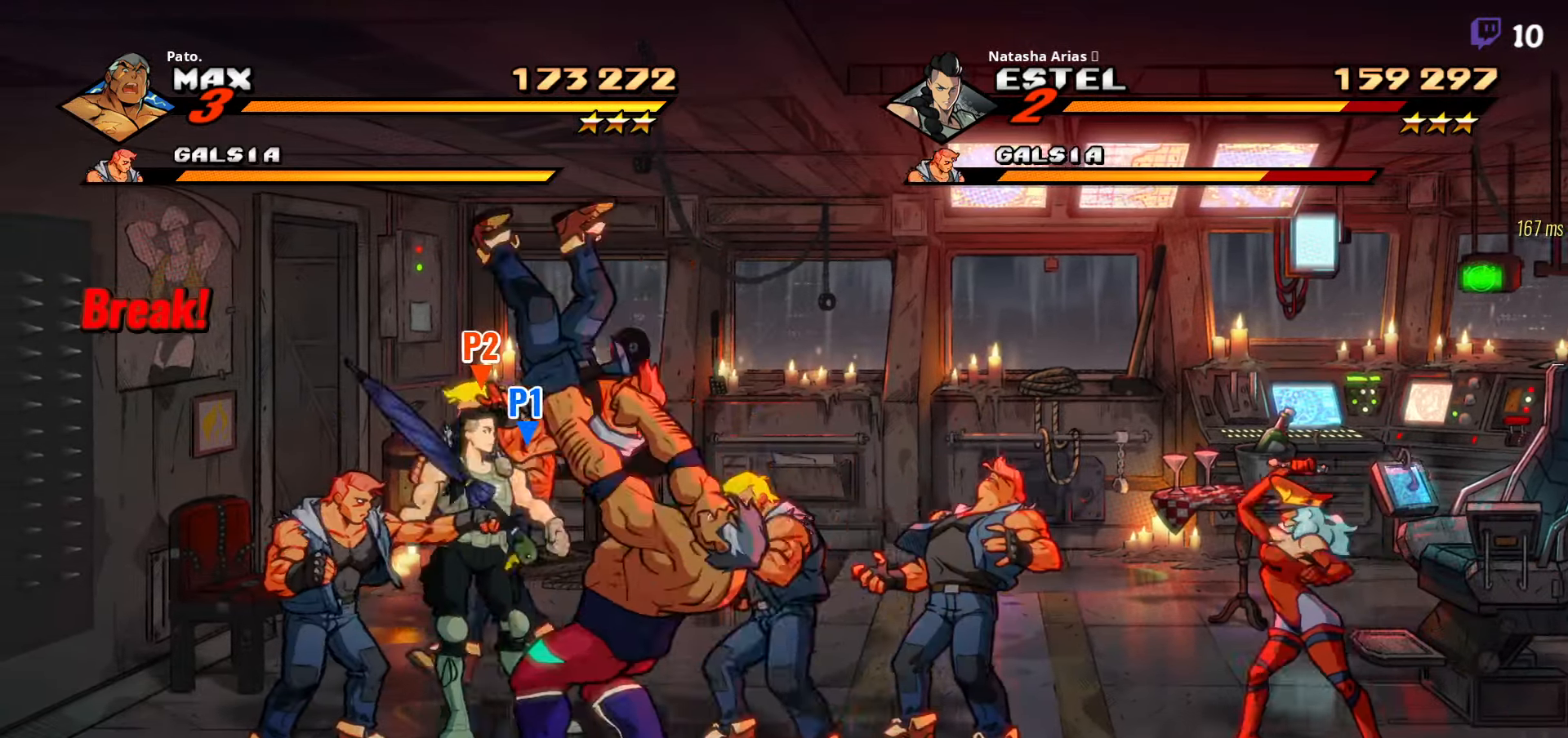
{"dt_ms": 500, "buttons": ["DPAD_UP"], "right_stick": "center", "events": [[83, "Y", "up"], [100, "DPAD_UP", "down"], [133, "Y", "down"], [267, "Y", "up"], [283, "Y", "down"], [417, "Y", "up"]]}
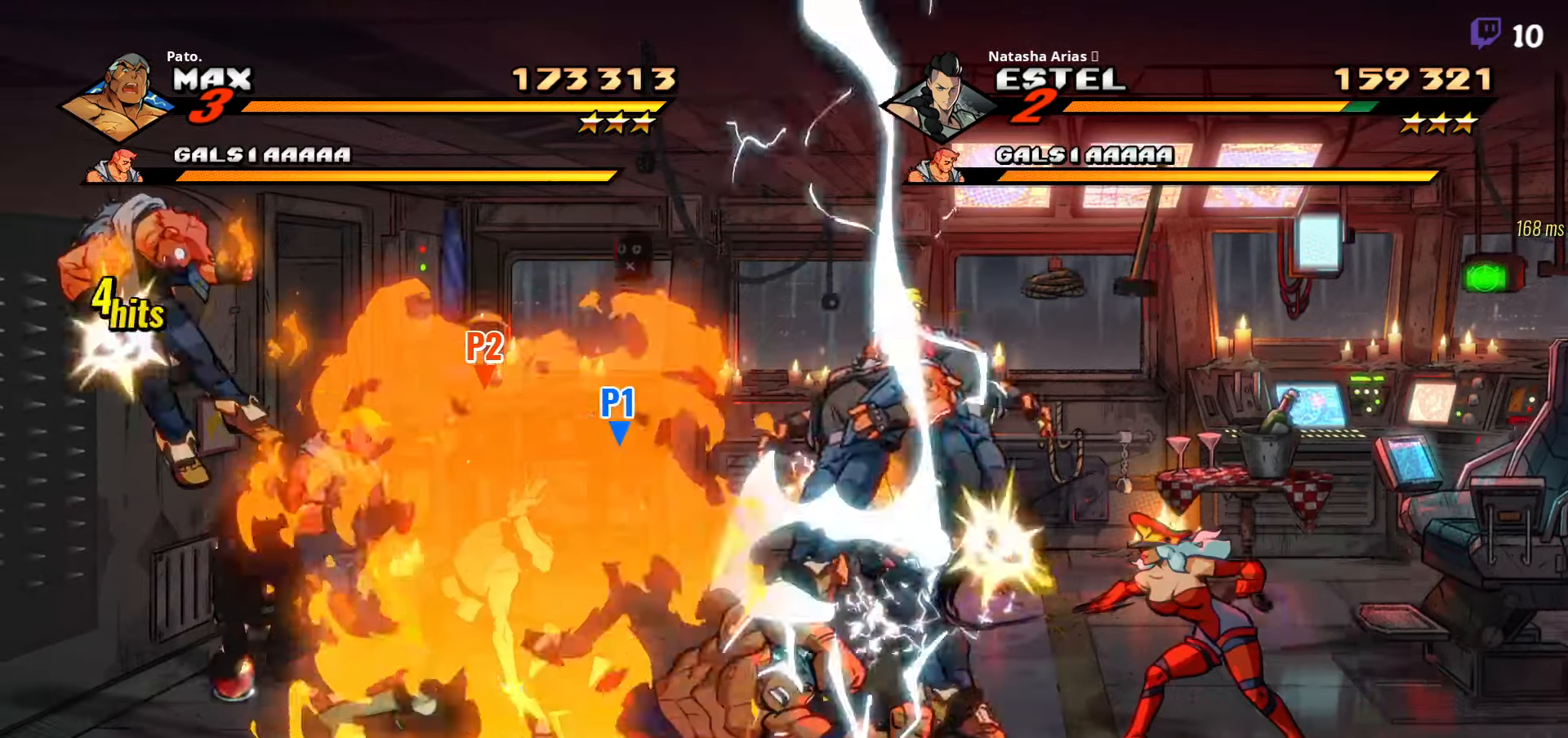
{"dt_ms": 500, "buttons": ["DPAD_UP", "DPAD_RIGHT"], "right_stick": "center", "events": [[283, "DPAD_RIGHT", "down"]]}
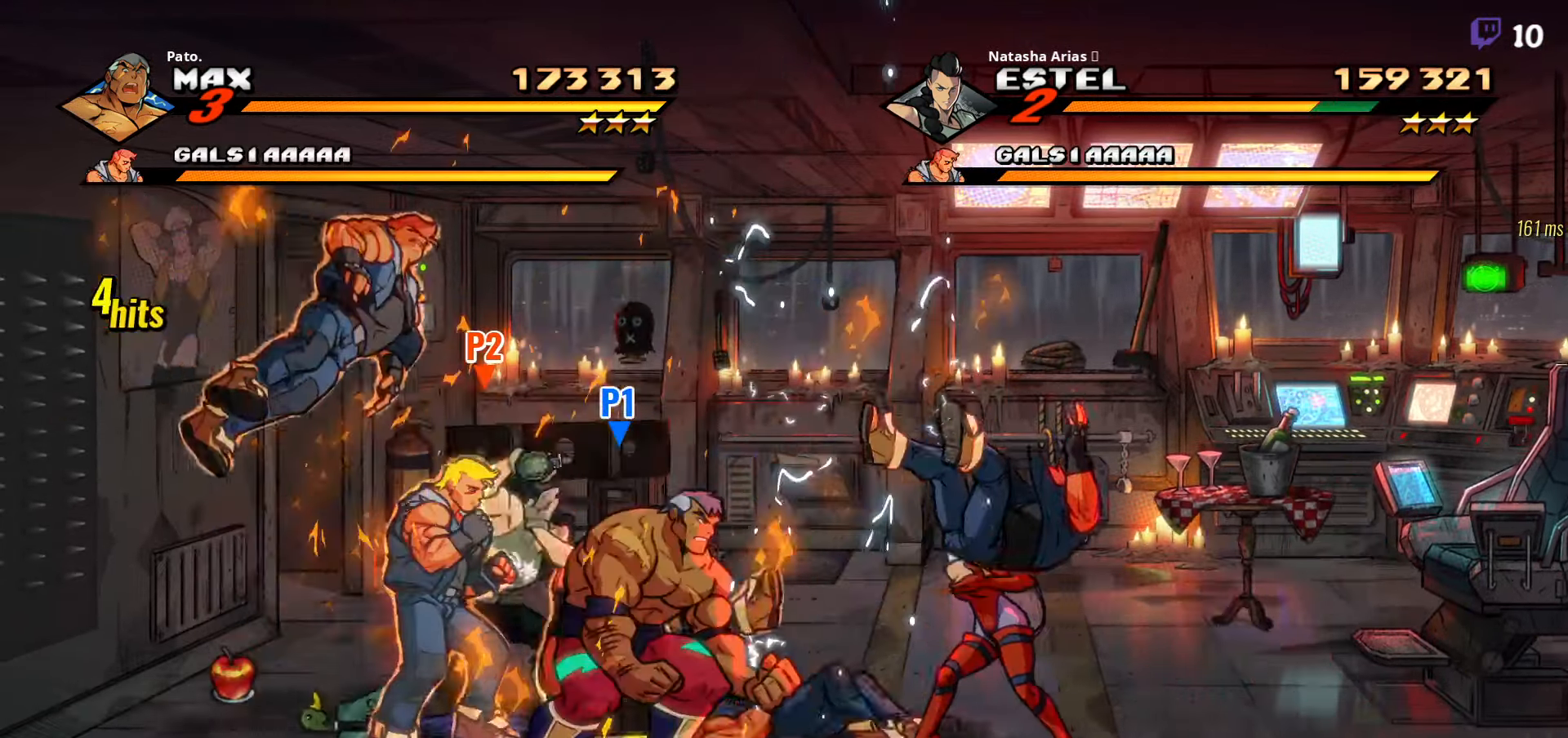
{"dt_ms": 500, "buttons": ["Y"], "right_stick": "center", "events": [[17, "L1", "down"], [100, "DPAD_UP", "up"], [117, "L1", "up"], [250, "Y", "down"], [400, "DPAD_RIGHT", "up"], [400, "Y", "up"], [450, "Y", "down"]]}
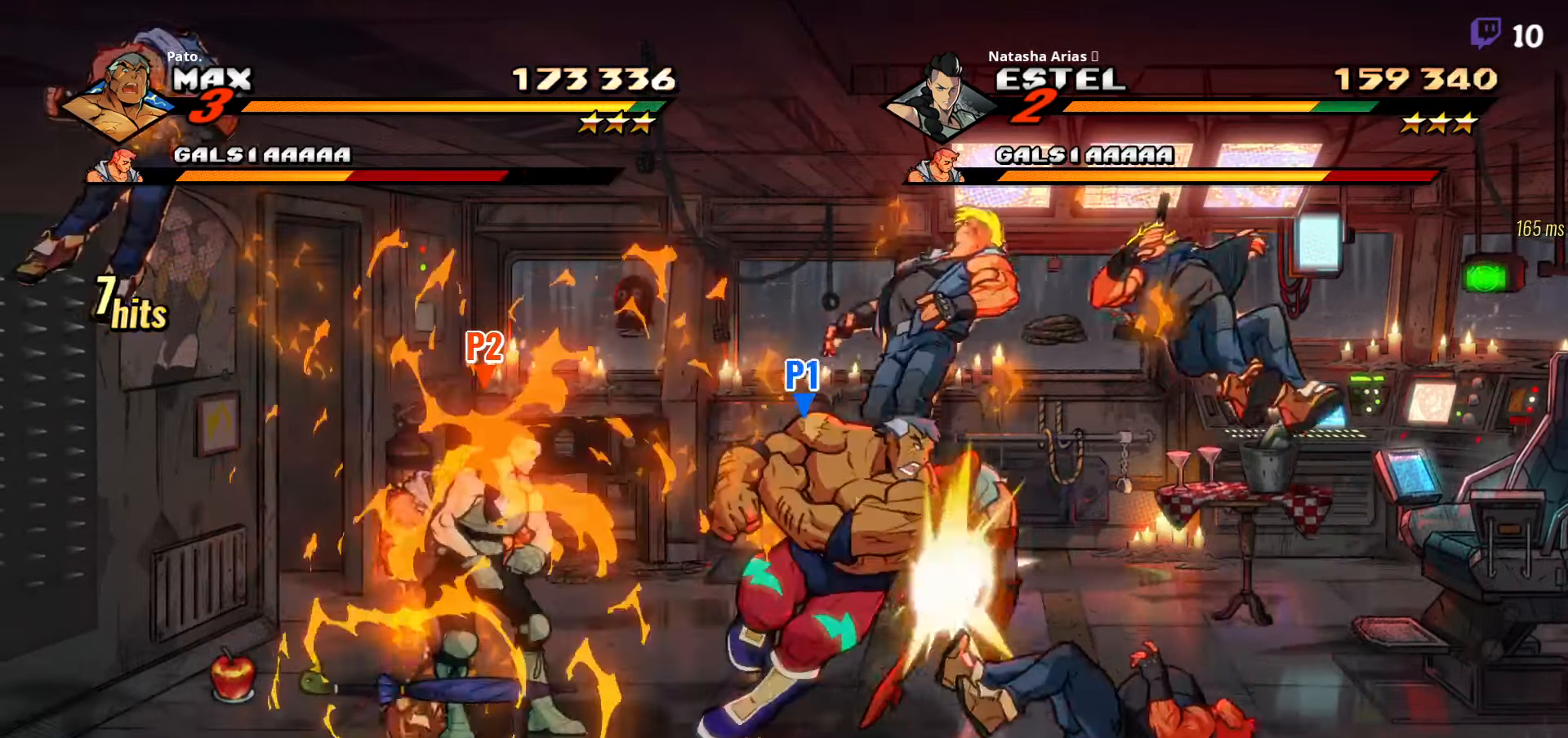
{"dt_ms": 500, "buttons": ["Y", "DPAD_RIGHT"], "right_stick": "center", "events": [[250, "DPAD_RIGHT", "down"]]}
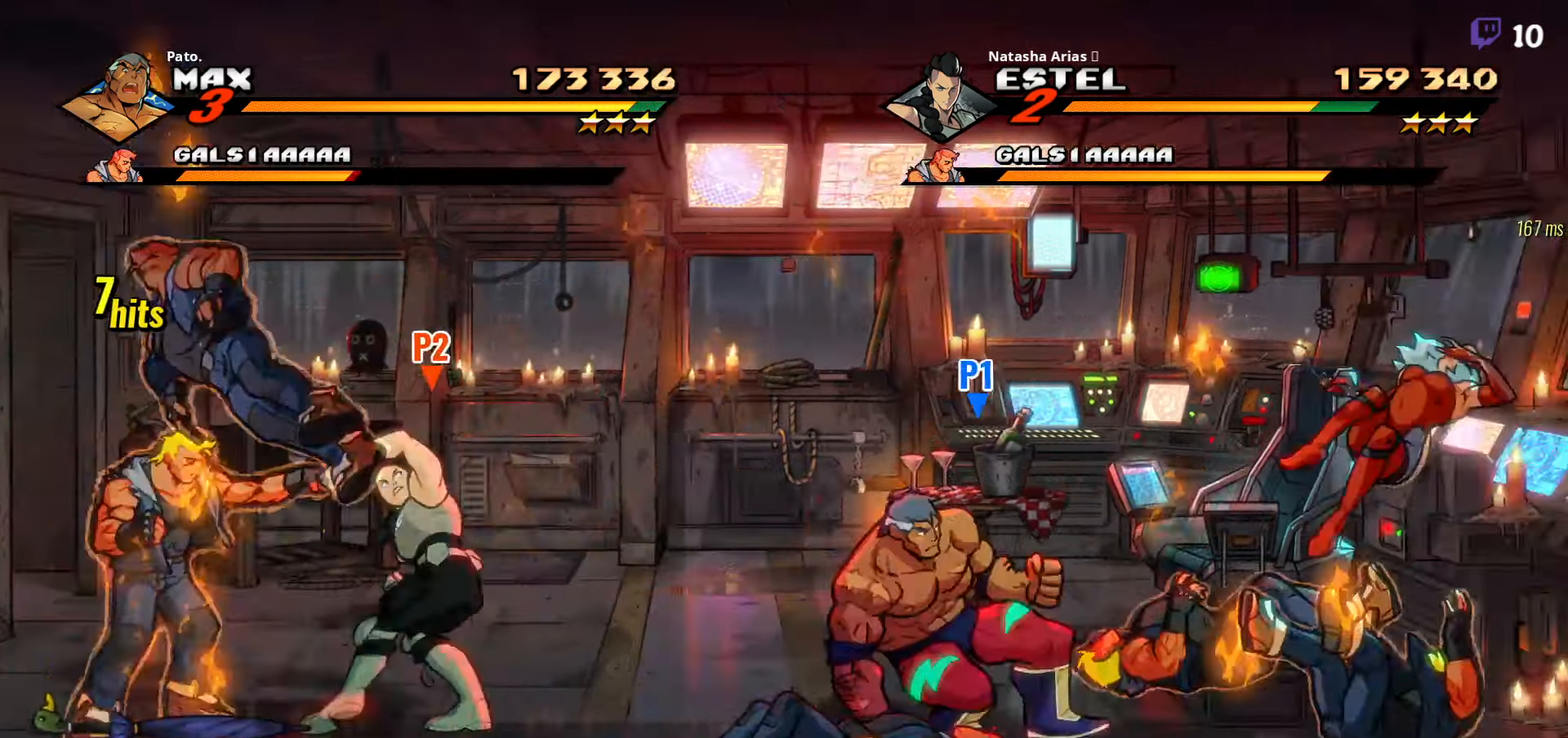
{"dt_ms": 500, "buttons": [], "right_stick": "center", "events": [[217, "DPAD_UP", "down"], [250, "Y", "up"], [317, "DPAD_UP", "up"], [367, "DPAD_RIGHT", "up"], [383, "Y", "down"], [483, "Y", "up"]]}
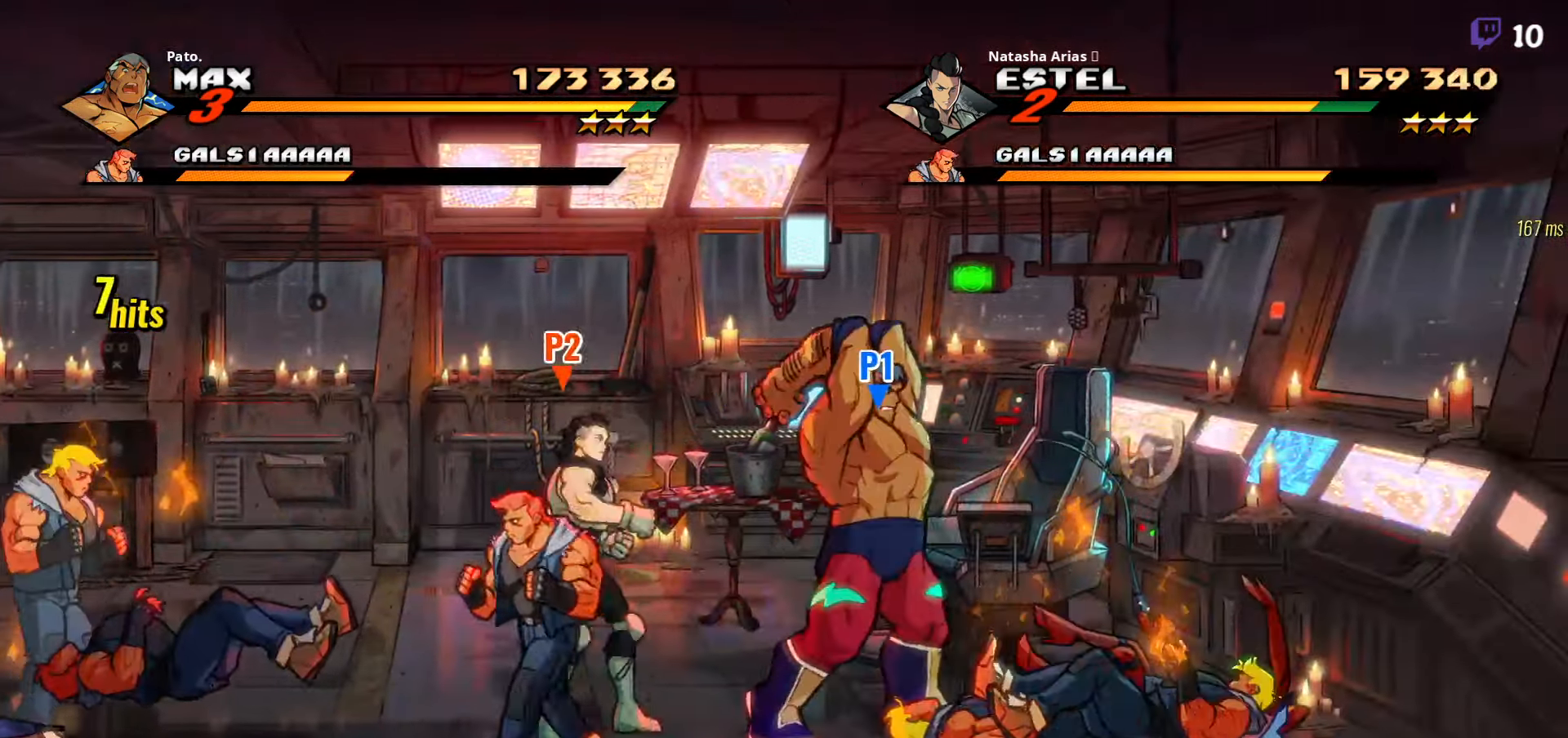
{"dt_ms": 500, "buttons": ["Y", "DPAD_RIGHT"], "right_stick": "center", "events": [[150, "L1", "down"], [250, "L1", "up"], [267, "DPAD_RIGHT", "down"], [467, "Y", "down"]]}
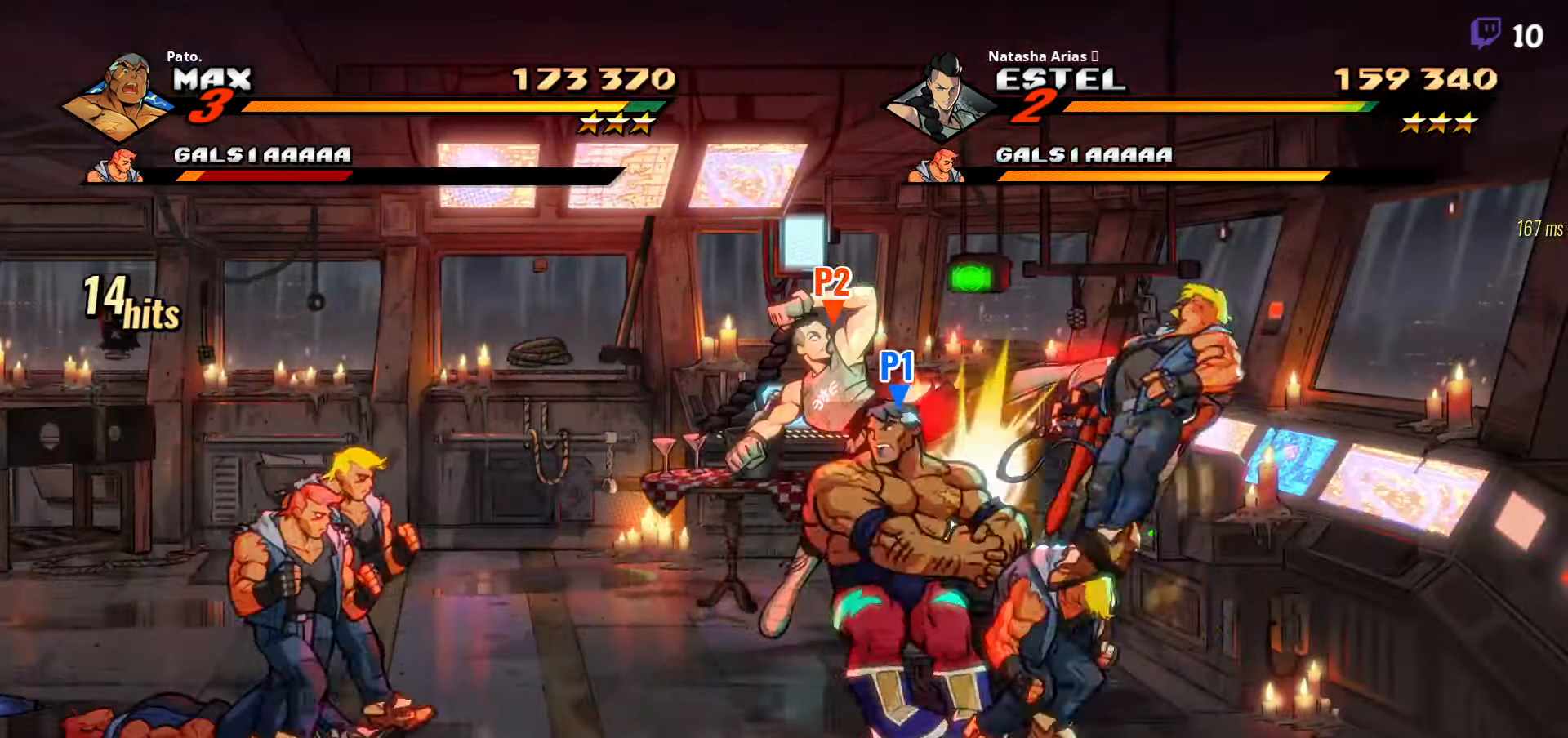
{"dt_ms": 500, "buttons": ["Y"], "right_stick": "center", "events": [[50, "Y", "up"], [134, "Y", "down"], [167, "DPAD_DOWN", "down"], [217, "Y", "up"], [234, "DPAD_DOWN", "up"], [300, "DPAD_RIGHT", "up"], [300, "Y", "down"], [384, "Y", "up"], [450, "Y", "down"]]}
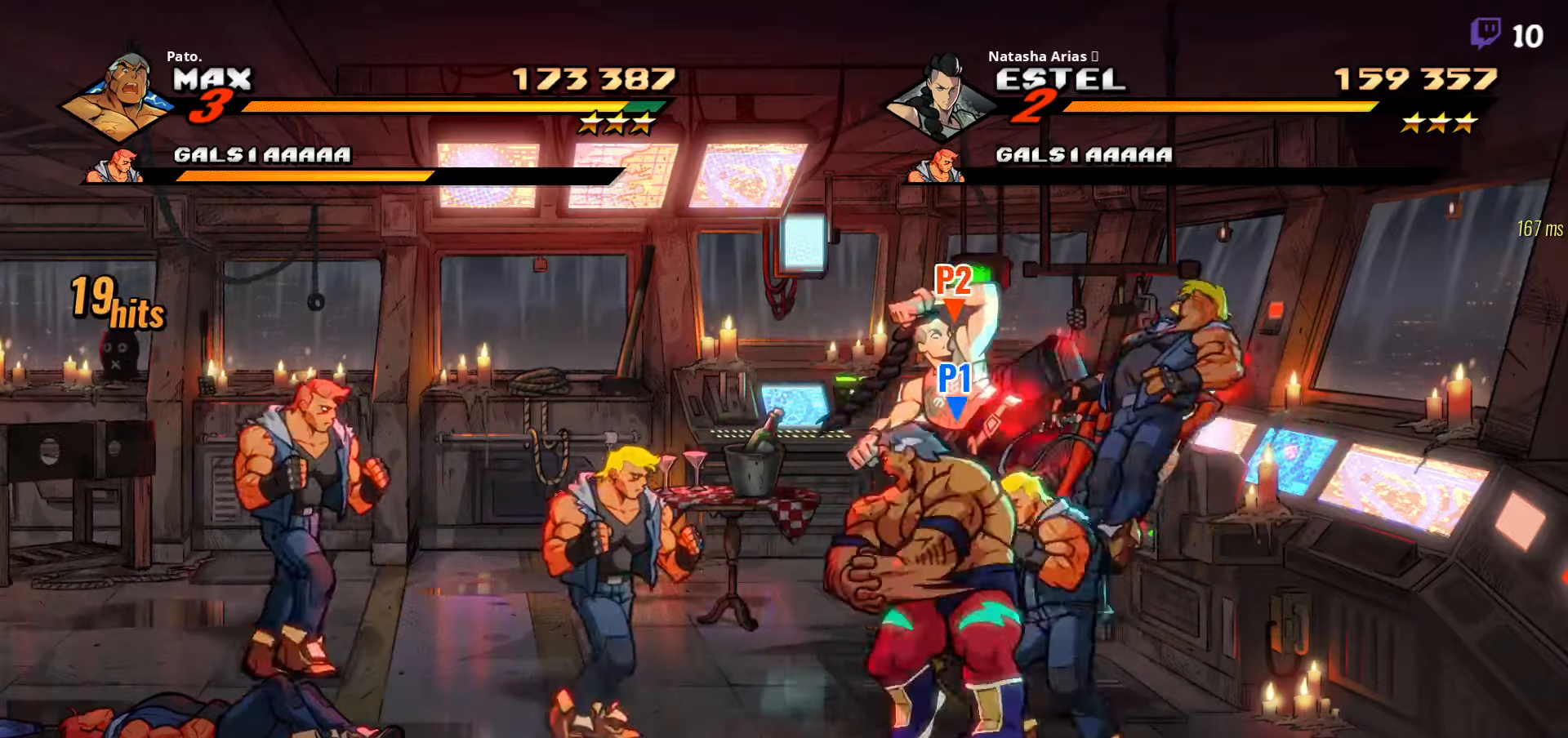
{"dt_ms": 500, "buttons": ["DPAD_DOWN", "DPAD_RIGHT"], "right_stick": "center", "events": [[67, "Y", "up"], [100, "DPAD_DOWN", "down"], [184, "DPAD_RIGHT", "down"]]}
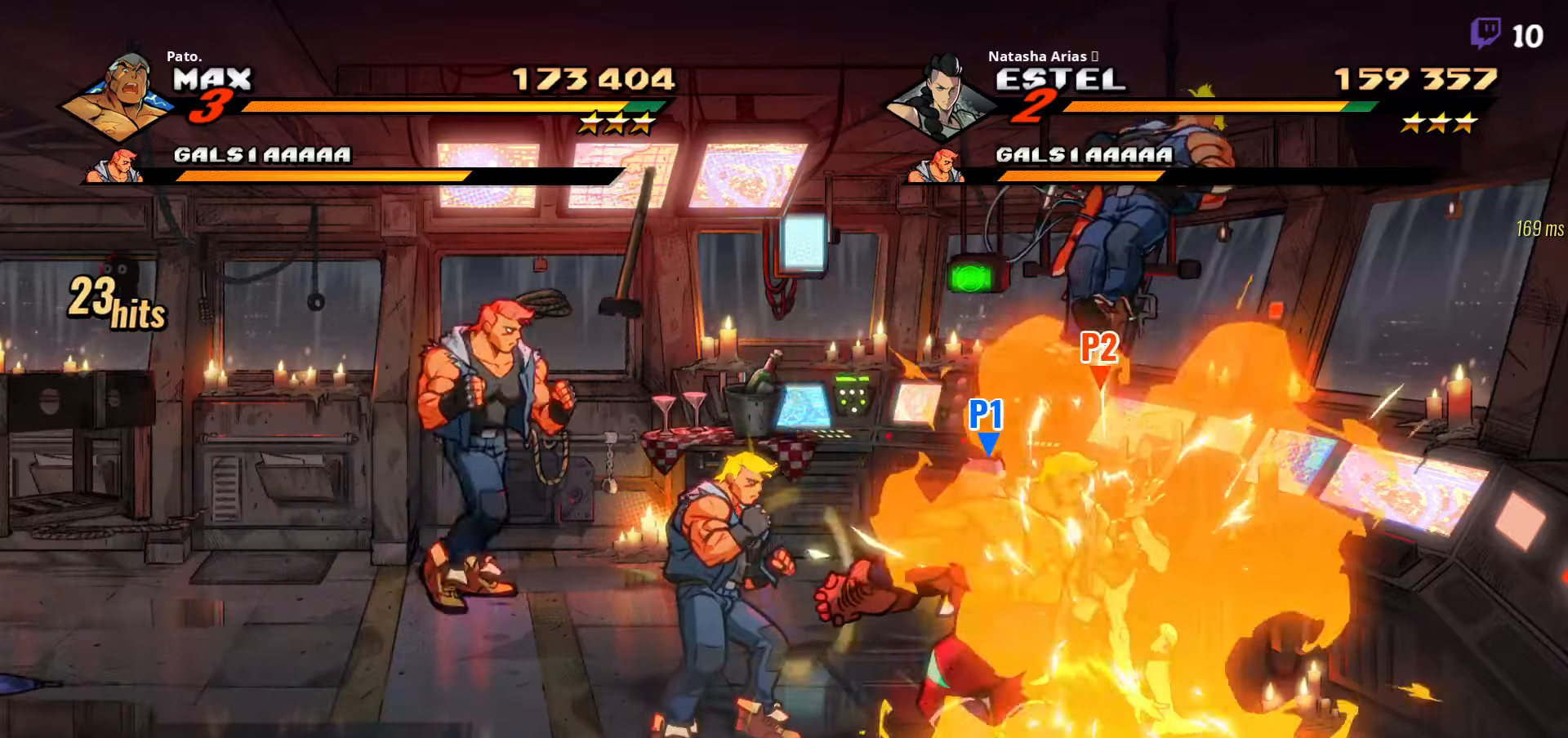
{"dt_ms": 500, "buttons": ["DPAD_UP", "DPAD_LEFT"], "right_stick": "center", "events": [[167, "DPAD_DOWN", "up"], [334, "DPAD_RIGHT", "up"], [350, "DPAD_UP", "down"], [400, "DPAD_LEFT", "down"]]}
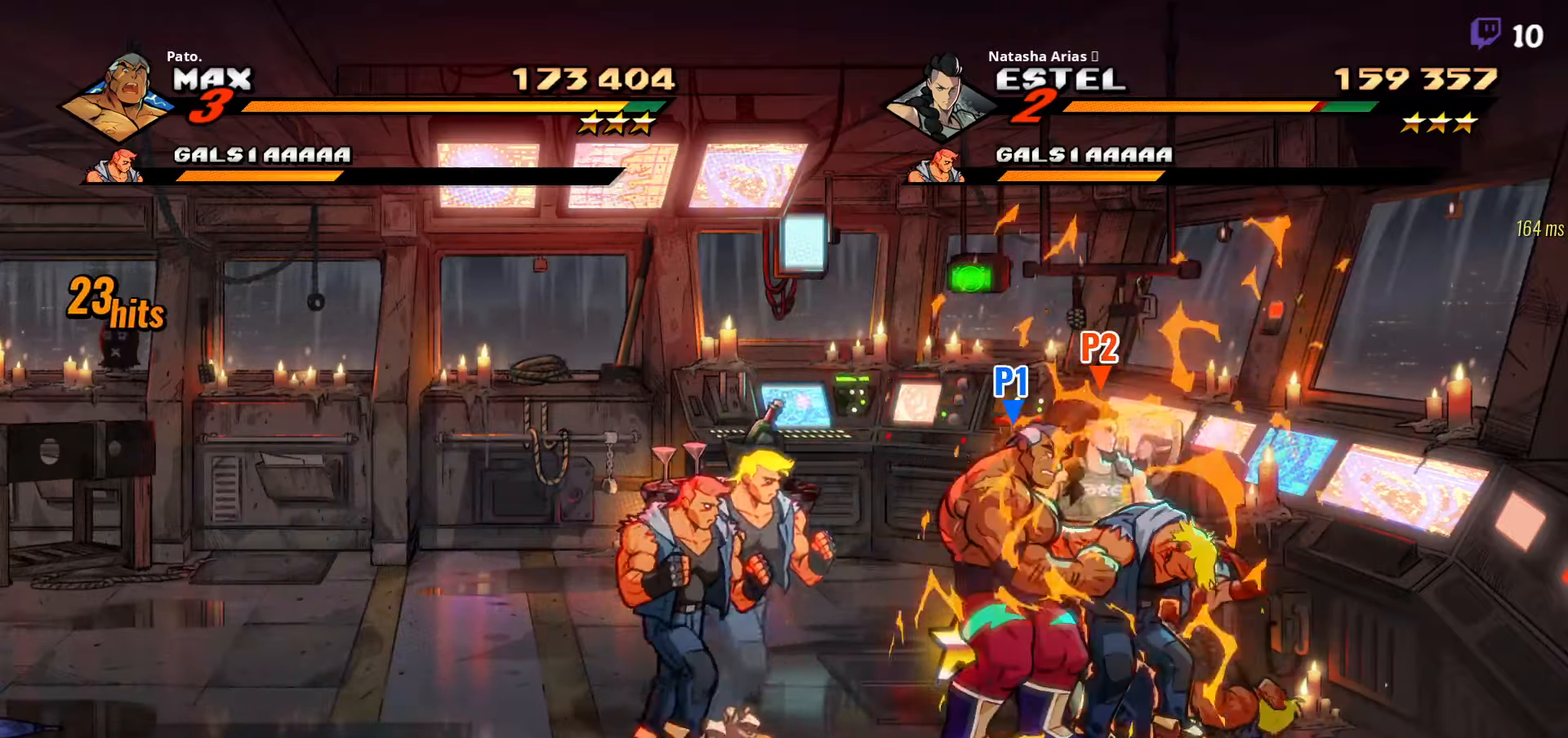
{"dt_ms": 500, "buttons": [], "right_stick": "center", "events": [[67, "Y", "down"], [117, "Y", "up"], [200, "DPAD_LEFT", "up"], [200, "Y", "down"], [234, "DPAD_UP", "up"], [284, "Y", "up"]]}
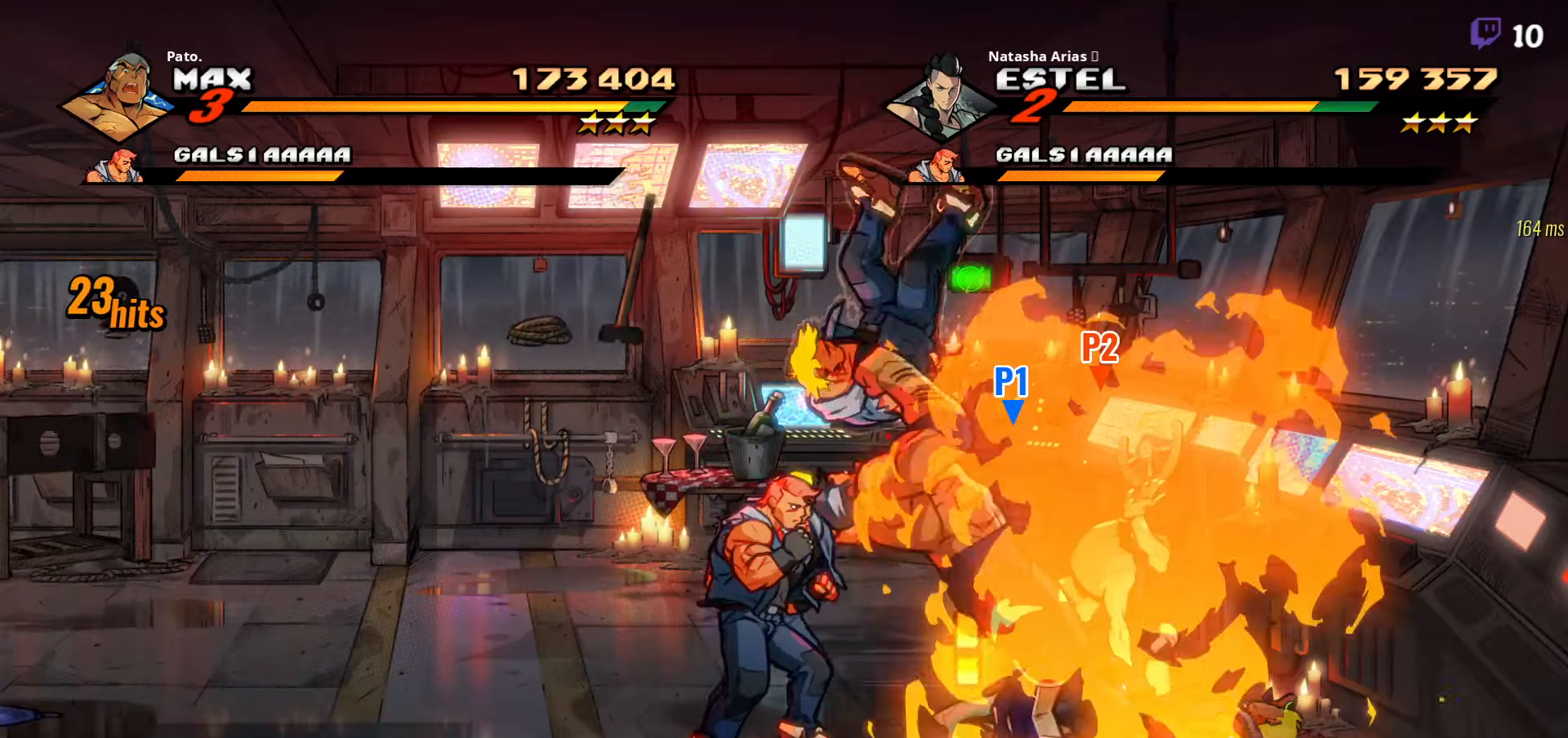
{"dt_ms": 500, "buttons": ["Y", "DPAD_LEFT"], "right_stick": "center", "events": [[34, "Y", "down"], [50, "DPAD_LEFT", "down"], [150, "DPAD_LEFT", "up"], [150, "Y", "up"], [267, "DPAD_LEFT", "down"], [334, "DPAD_LEFT", "up"], [384, "DPAD_LEFT", "down"], [450, "DPAD_LEFT", "up"], [450, "Y", "down"], [467, "DPAD_LEFT", "down"]]}
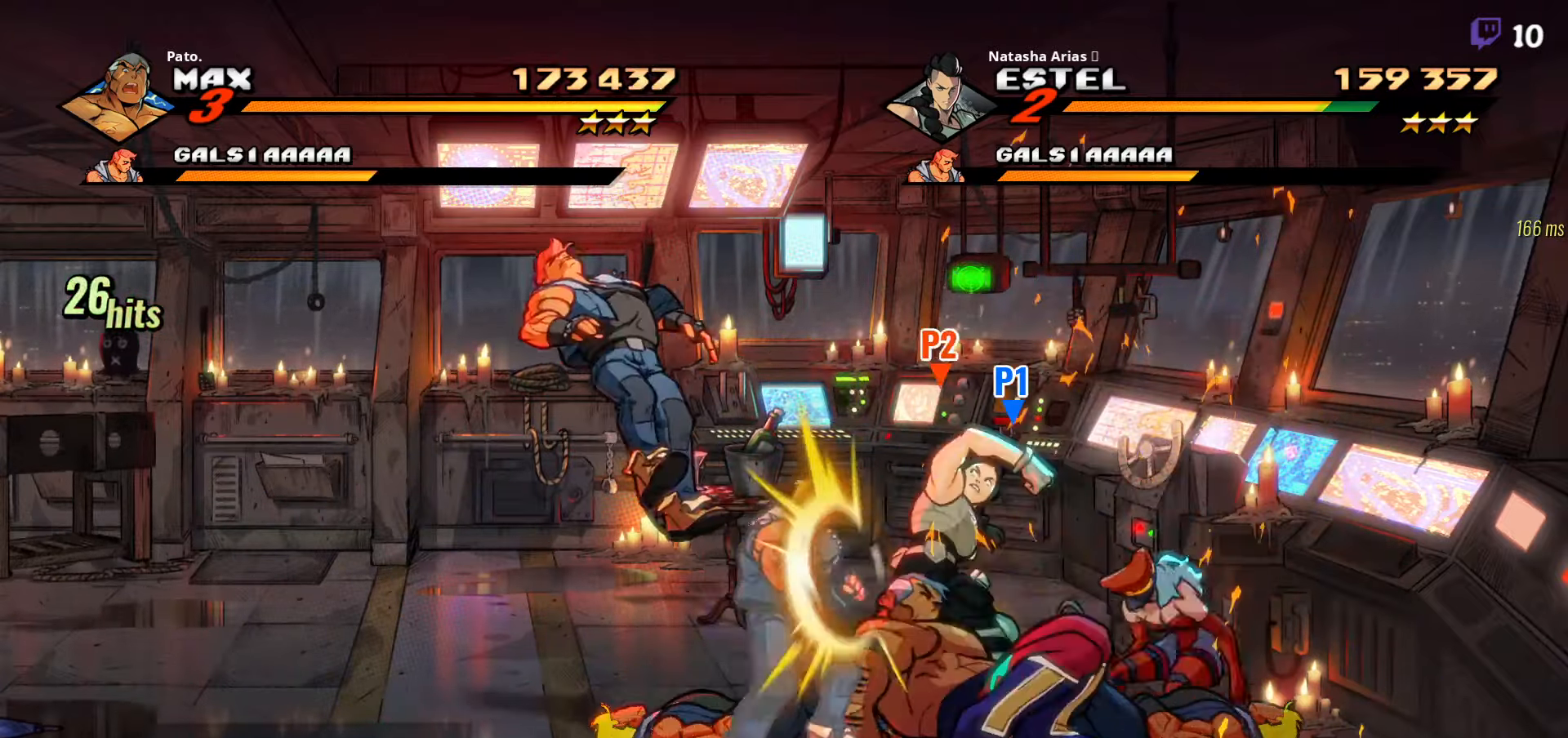
{"dt_ms": 1000, "buttons": ["DPAD_RIGHT"], "right_stick": "center"}
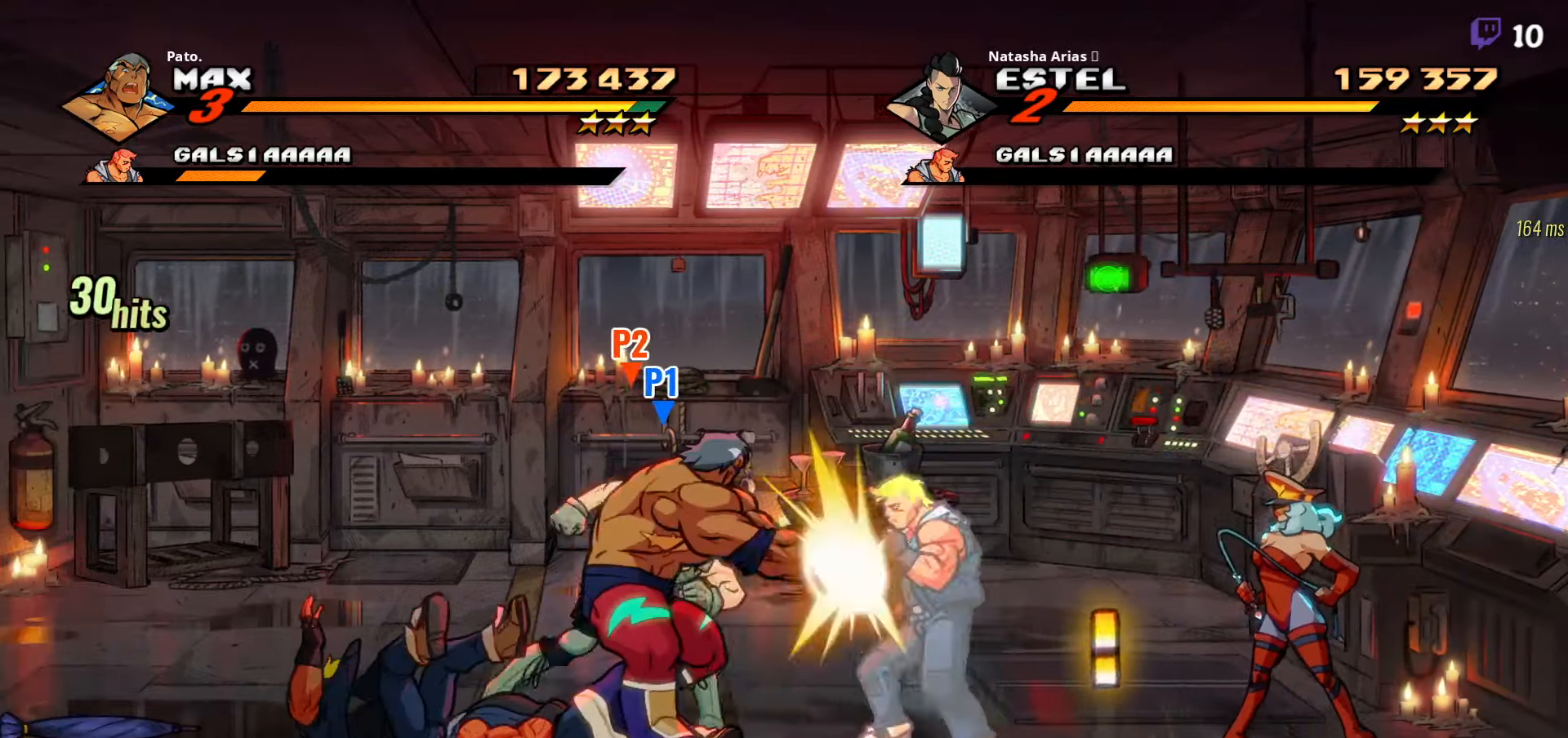
{"dt_ms": 500, "buttons": ["DPAD_UP", "DPAD_RIGHT"], "right_stick": "center", "events": [[467, "DPAD_UP", "down"]]}
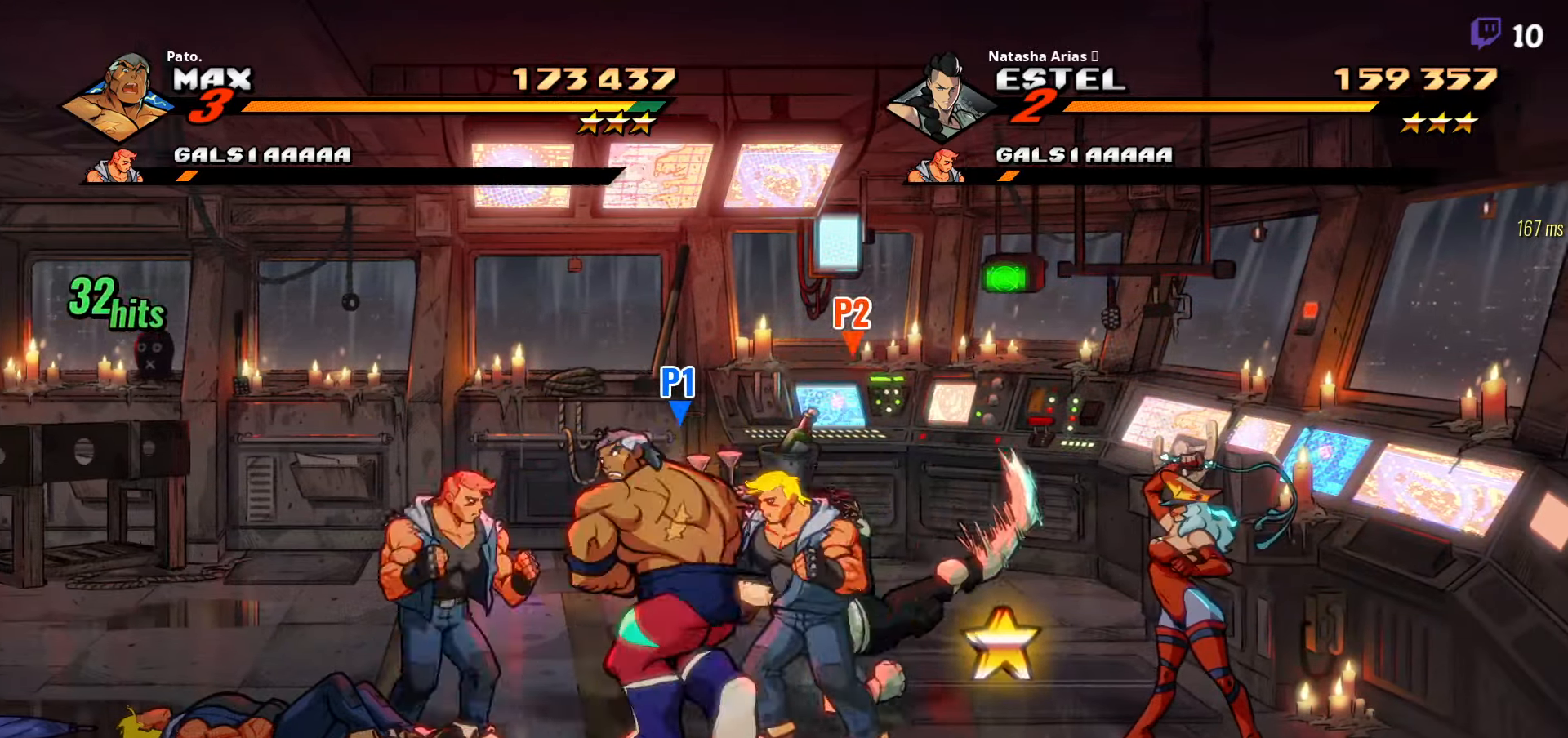
{"dt_ms": 500, "buttons": ["DPAD_RIGHT"], "right_stick": "center", "events": [[450, "DPAD_UP", "up"]]}
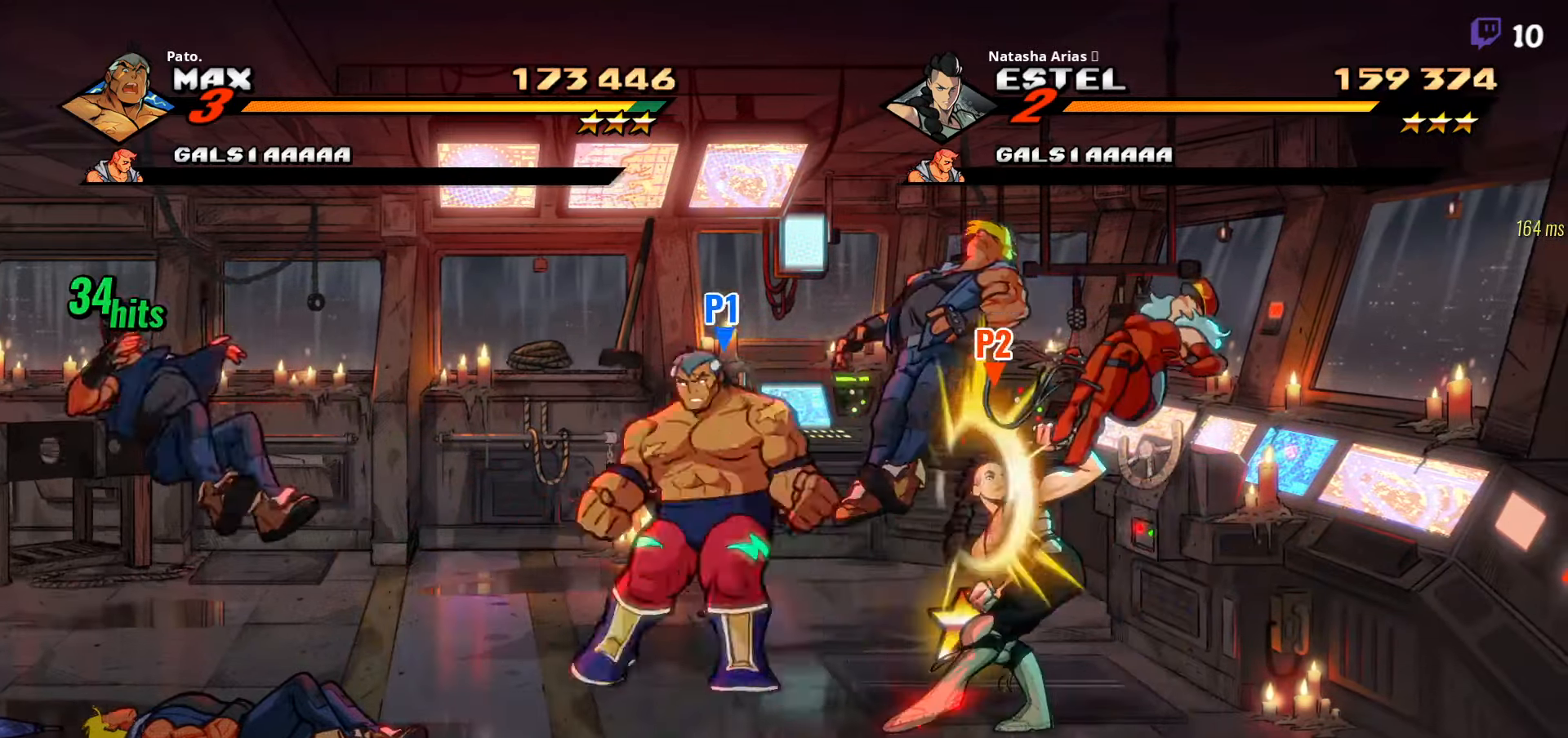
{"dt_ms": 500, "buttons": ["DPAD_DOWN"], "right_stick": "center", "events": [[17, "DPAD_DOWN", "down"], [234, "A", "down"], [234, "DPAD_DOWN", "up"], [317, "A", "up"], [350, "DPAD_RIGHT", "up"], [417, "DPAD_DOWN", "down"]]}
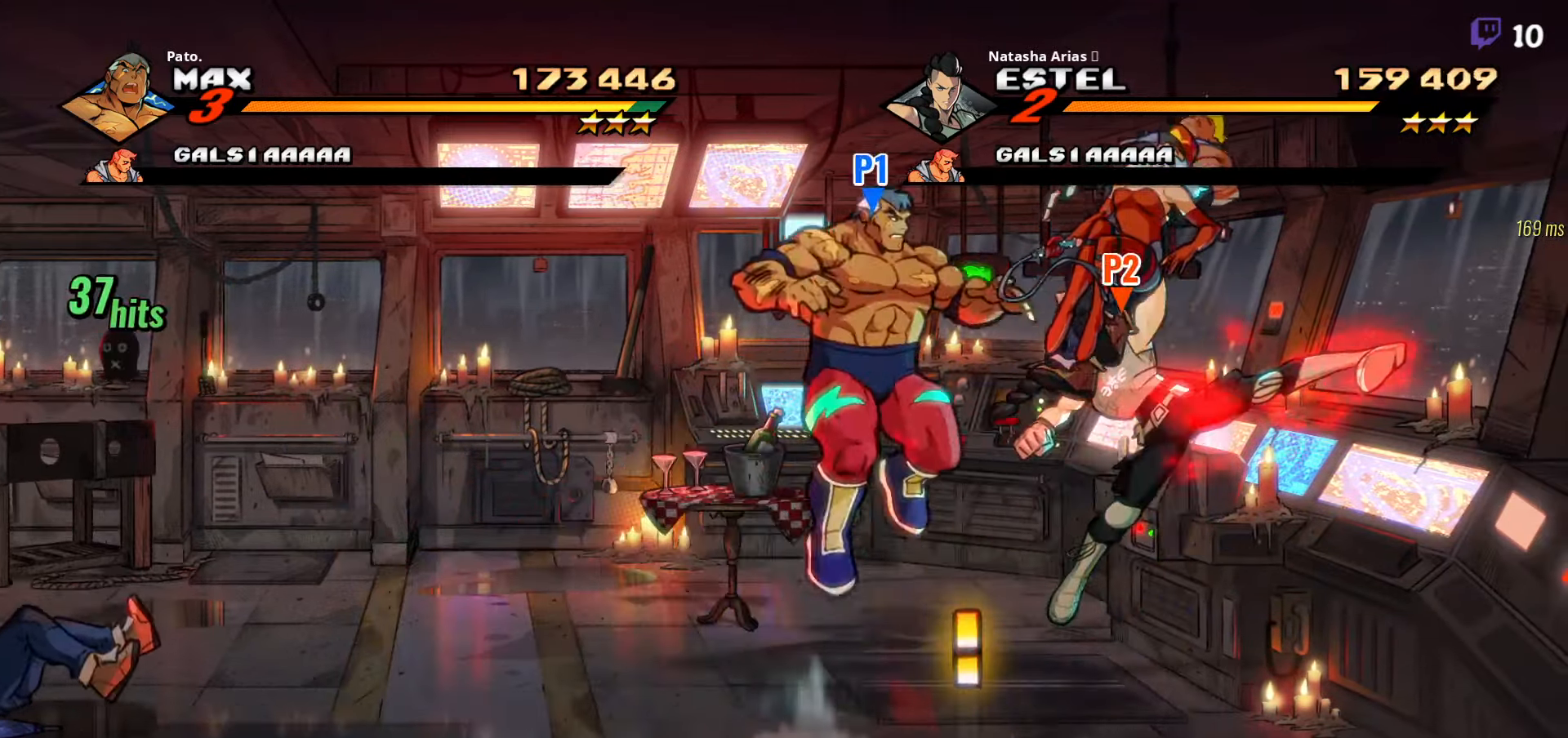
{"dt_ms": 500, "buttons": [], "right_stick": "center", "events": [[34, "Y", "down"], [100, "DPAD_DOWN", "up"], [100, "Y", "up"], [283, "Y", "down"], [350, "Y", "up"], [400, "Y", "down"], [483, "Y", "up"]]}